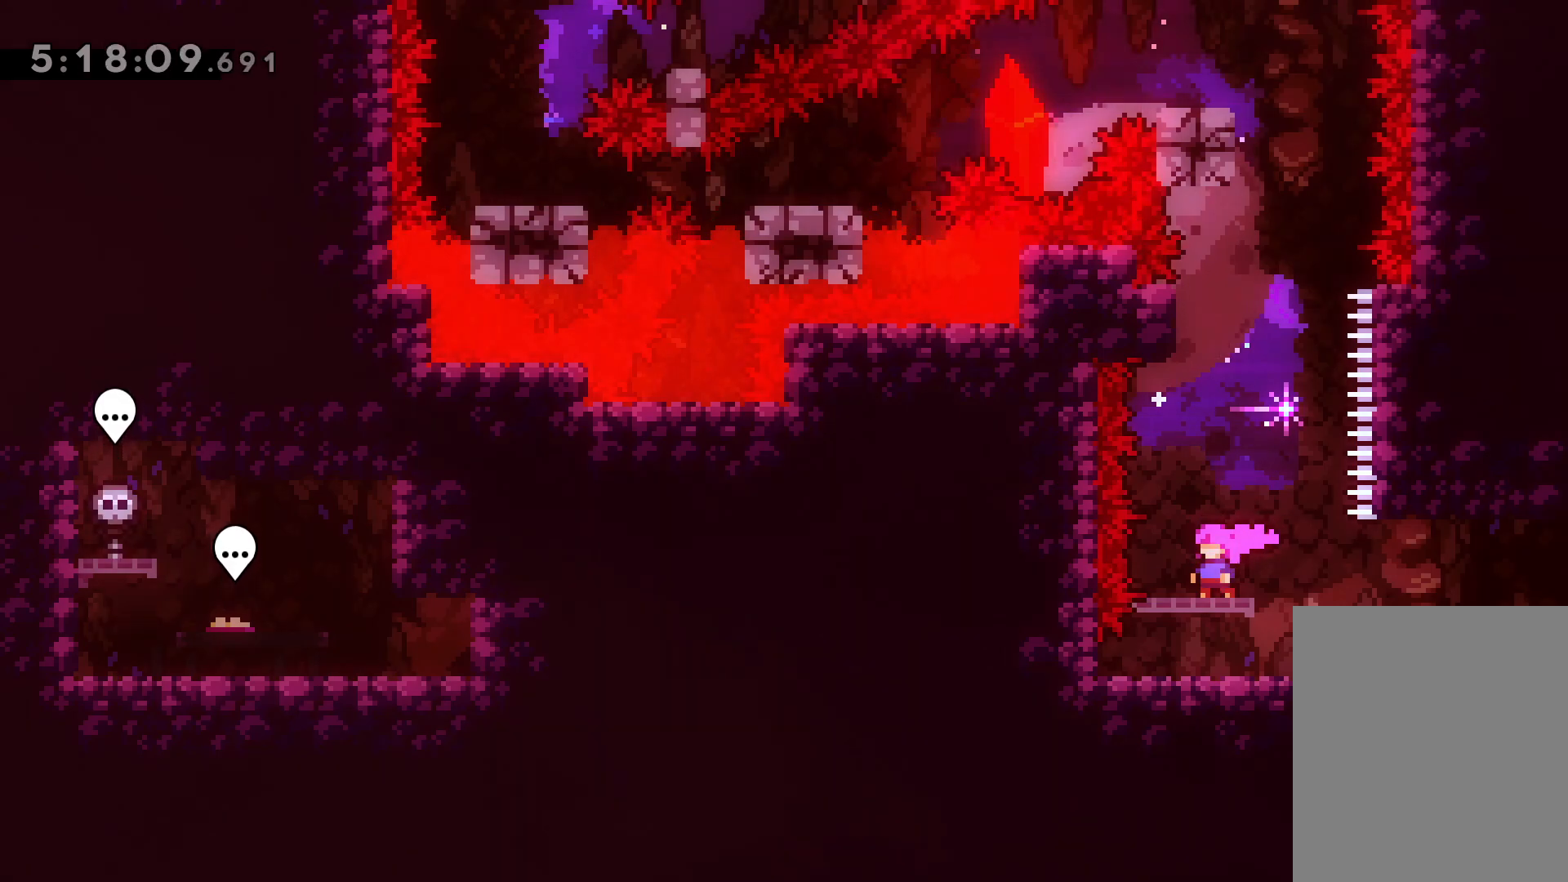
Gameplay with keyboard; each line is a JSON object with the keys held at the frame after it. "events" lists presses ("down") and releases ("up") of "dash", "demo", "down", "grab", "jump", "jump2", "left", "right" and "up" between this image and that frame as [ms after this image, input, new state], when the widget could be followed in between. No other keys are recorded. Mouse input is not recorded. Key names are as the overlay labels them; some are game actions (e.g. jump) rather than physical keys.
{"keys": ["dash", "up"], "events": [[450, "up", "down"], [467, "dash", "down"]]}
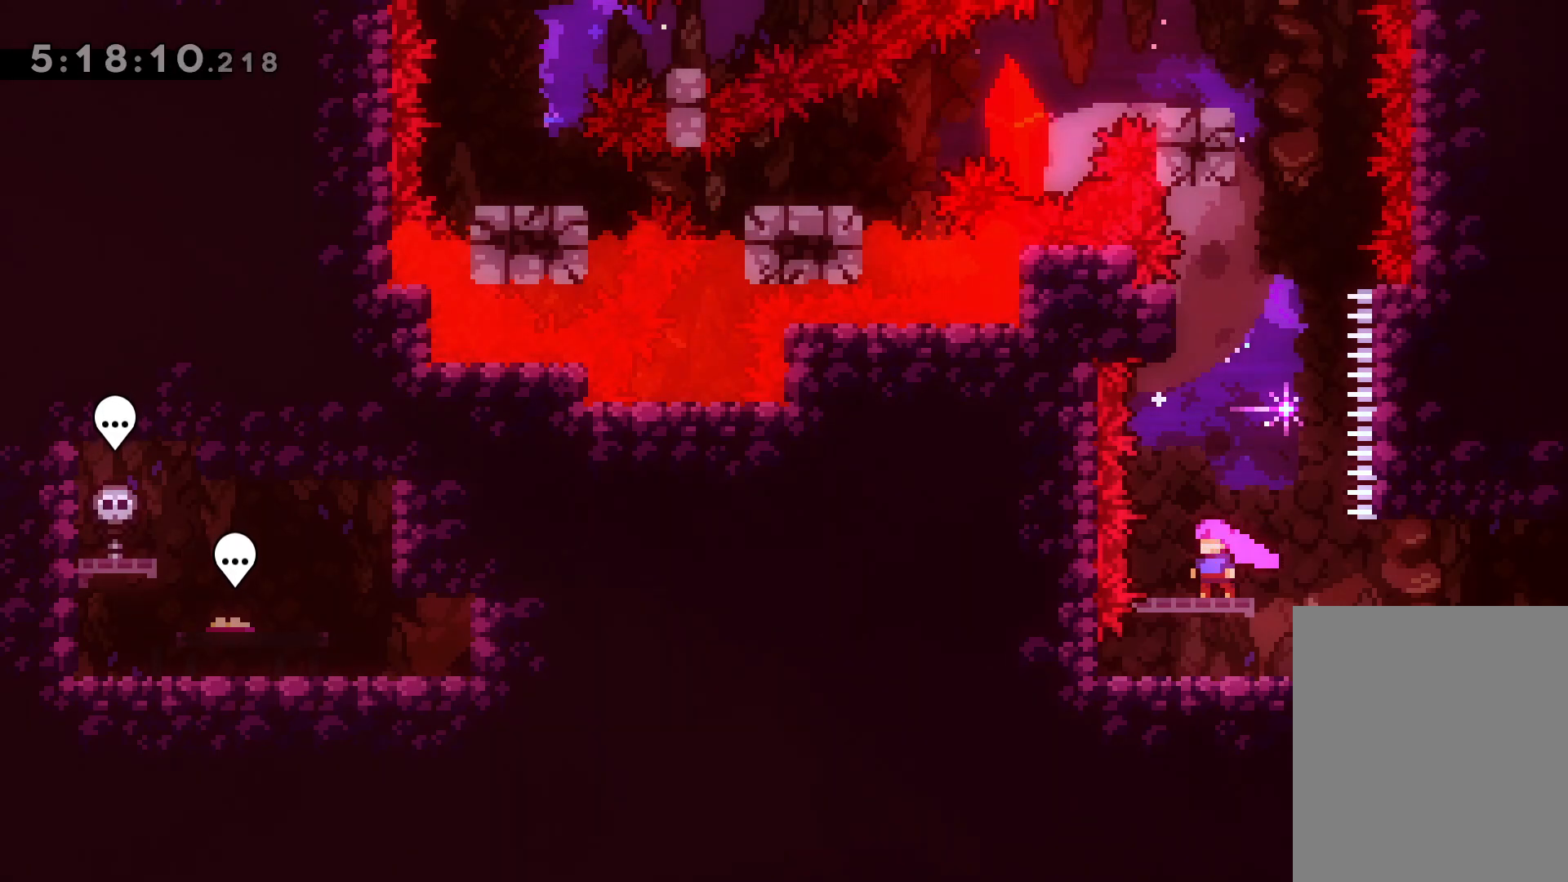
{"keys": ["jump"], "events": [[133, "dash", "up"], [283, "jump", "down"], [317, "up", "up"]]}
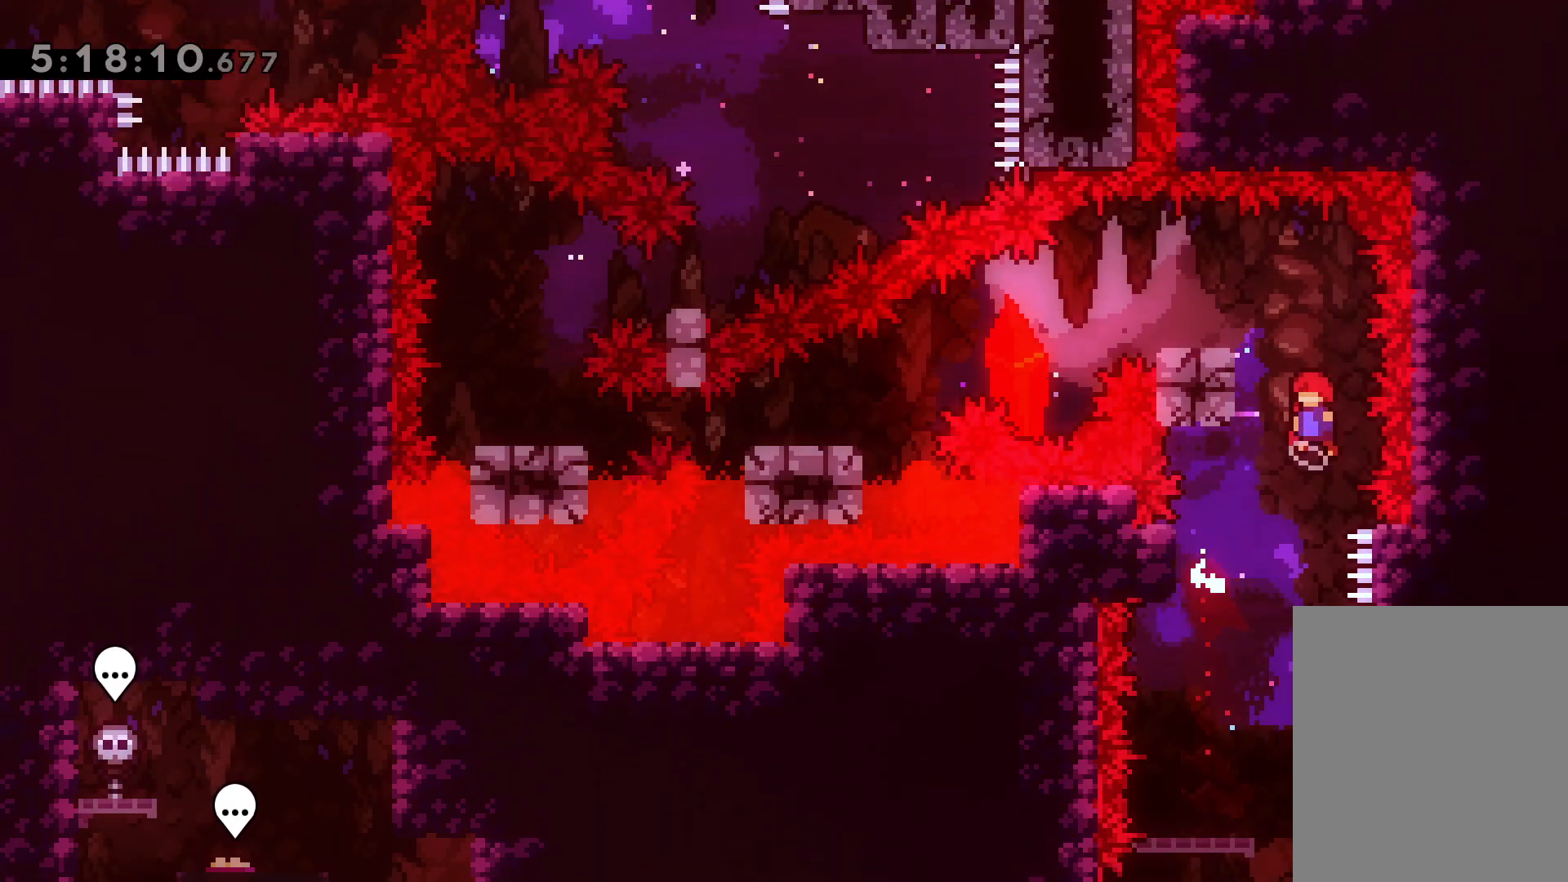
{"keys": ["dash", "down", "left"], "events": [[150, "jump", "up"], [150, "left", "down"], [167, "dash", "down"], [333, "dash", "up"], [367, "down", "down"], [383, "jump", "down"], [450, "dash", "down"], [483, "jump", "up"]]}
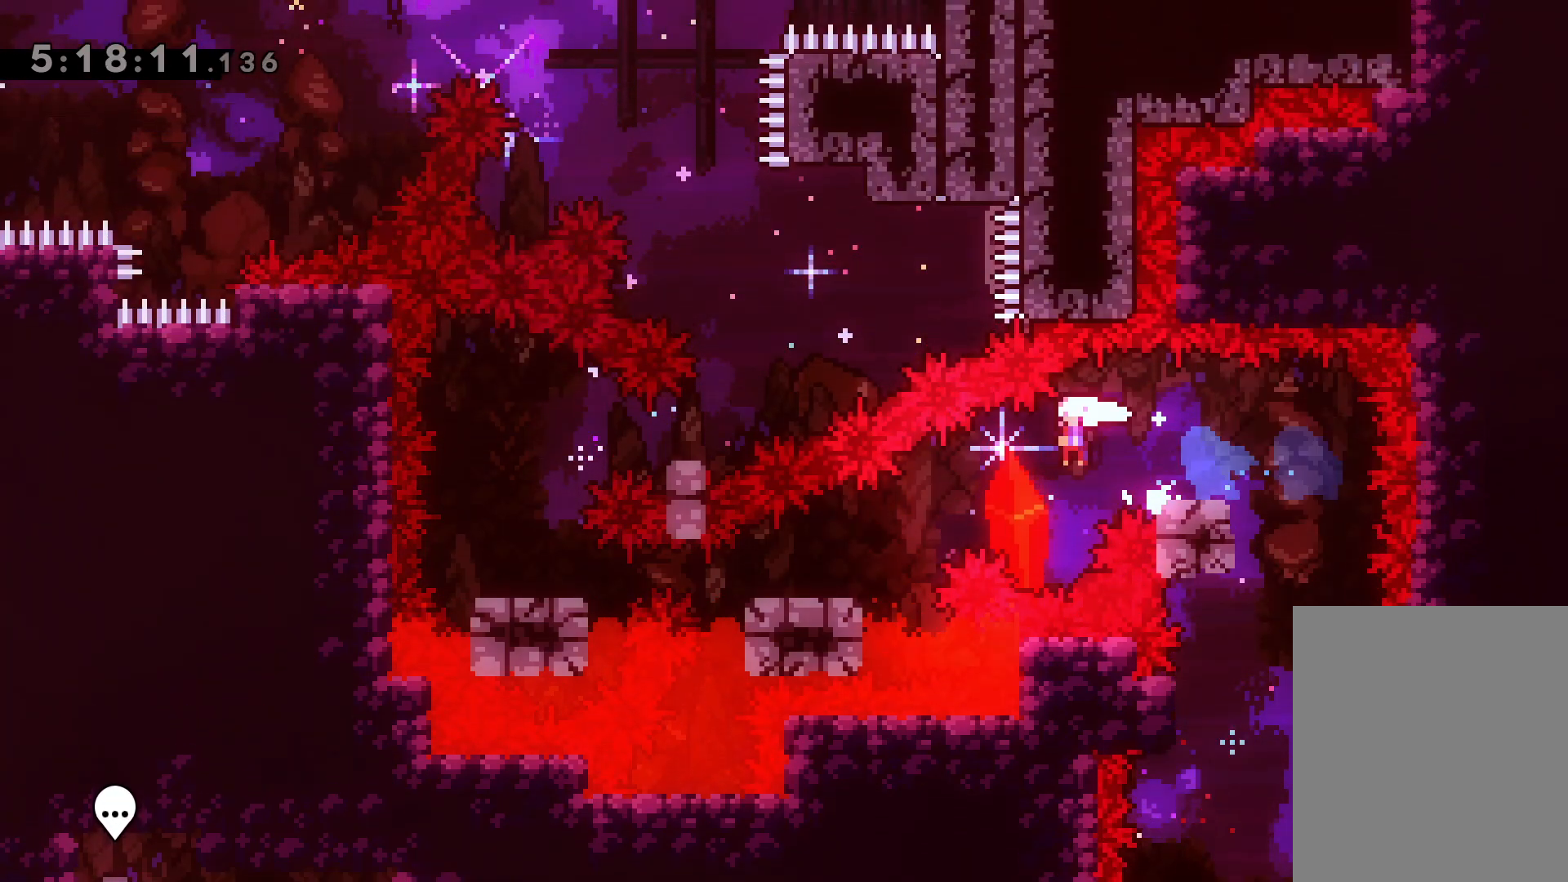
{"keys": [], "events": [[117, "dash", "up"], [233, "dash", "down"], [367, "dash", "up"], [400, "down", "up"], [417, "left", "up"]]}